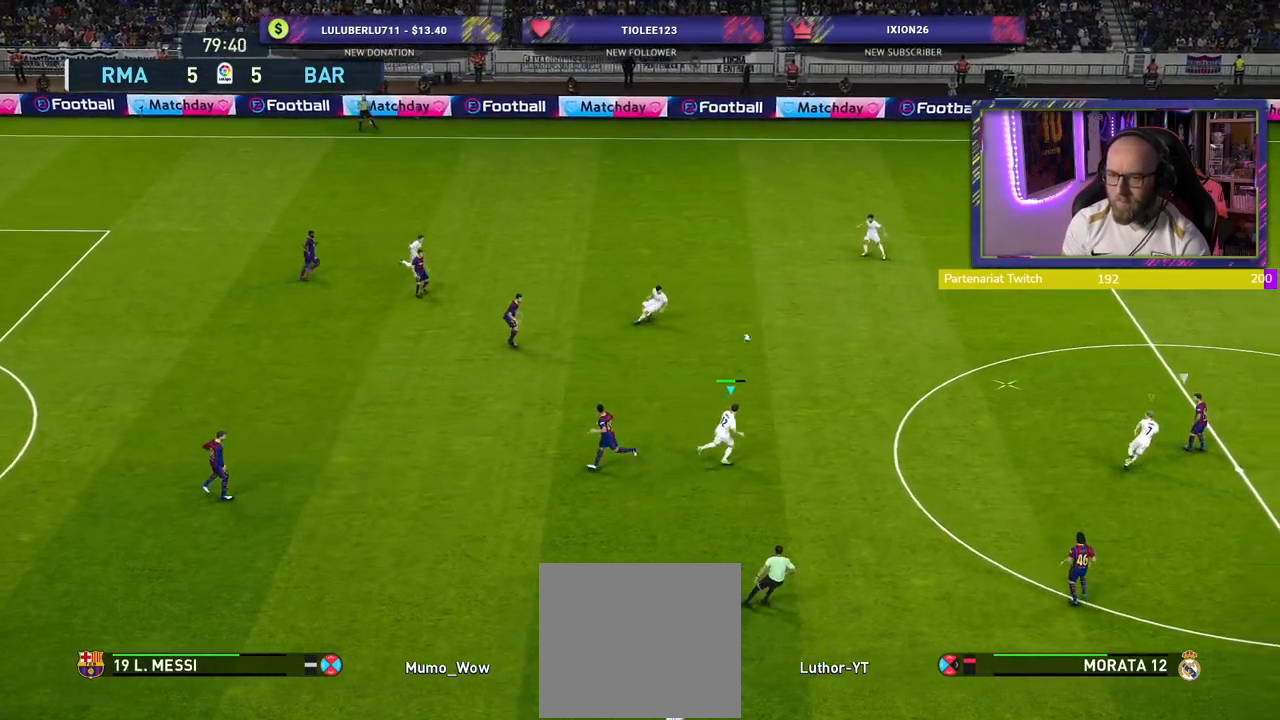
Gameplay with a controller (PlayStation layout); each line is a JSON object with the inputs held at the frame after it. "events" lists button and stick changes between this image and that frame as [ms after this image, input, new state], when the widget could be followed in between.
{"buttons": ["CROSS"], "left_stick": "up-left", "right_stick": "center", "events": [[60, "L1", "down"], [60, "SQUARE", "up"], [80, "left_stick", "up"], [200, "L1", "up"], [260, "left_stick", "up-left"], [420, "R2", "up"], [500, "CROSS", "down"]]}
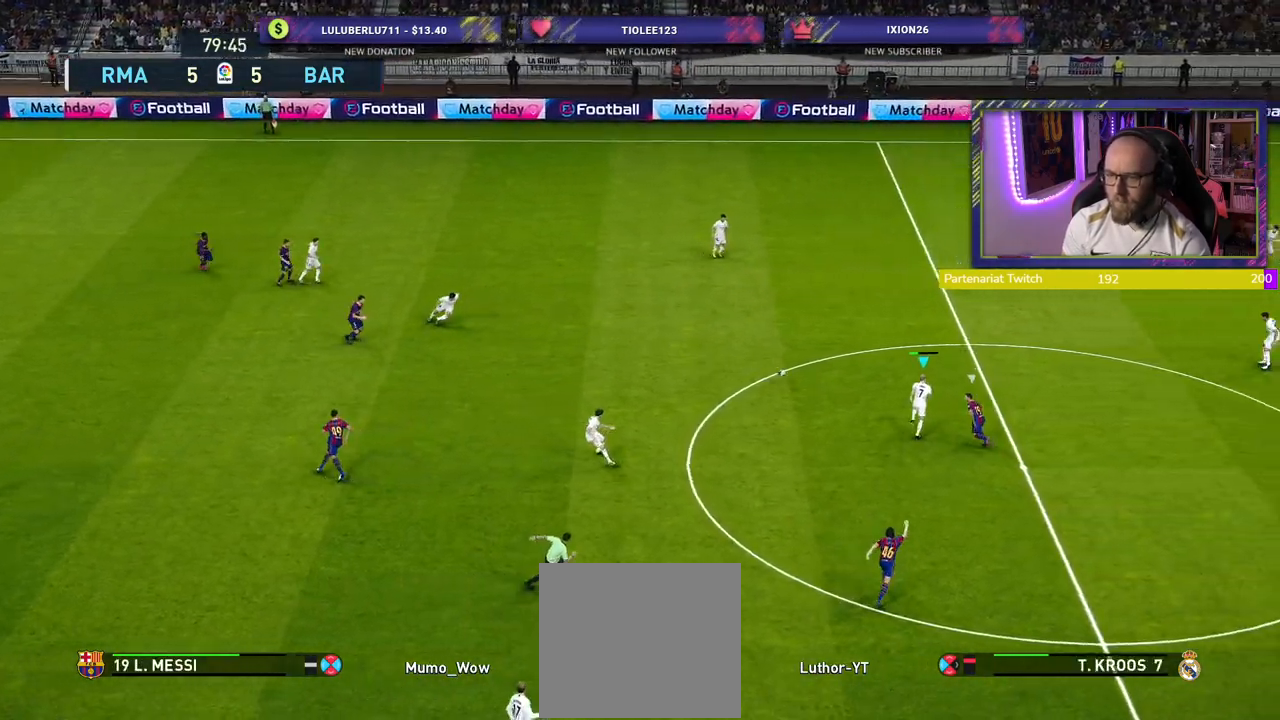
{"buttons": [], "left_stick": "up-left", "right_stick": "center", "events": [[140, "CROSS", "up"]]}
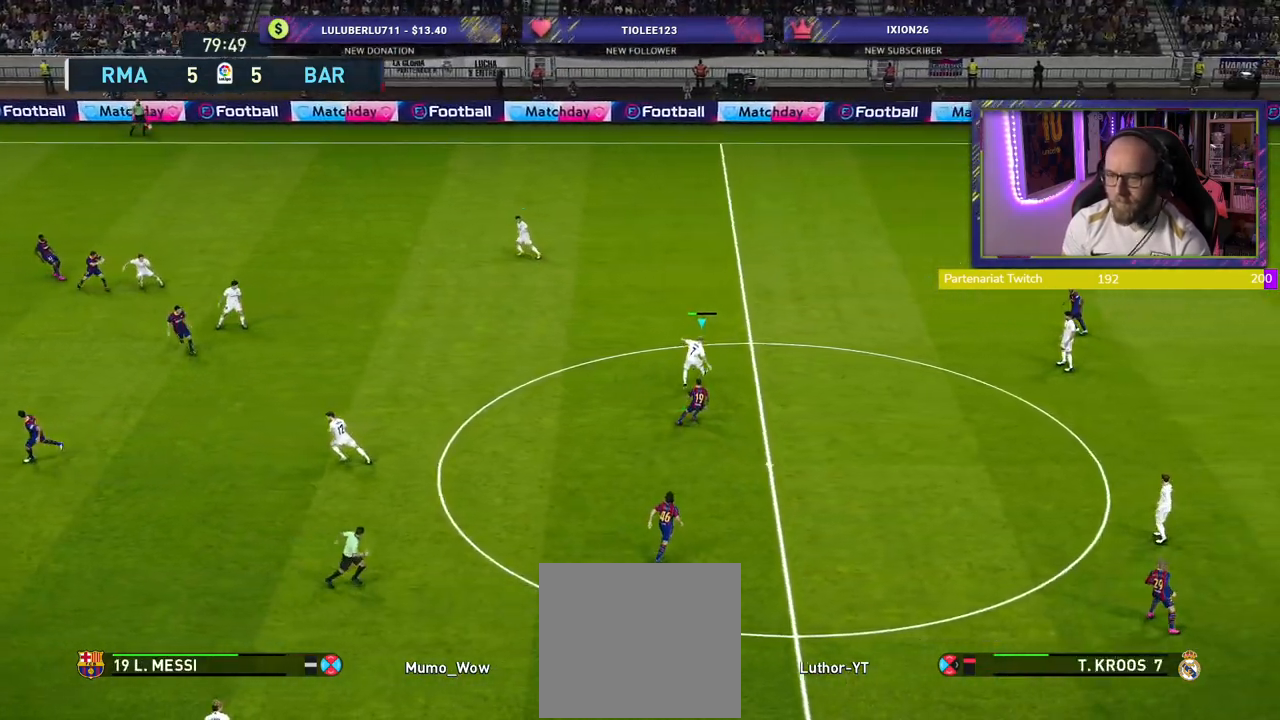
{"buttons": [], "left_stick": "left", "right_stick": "center", "events": [[20, "left_stick", "center"], [260, "left_stick", "down-left"], [500, "left_stick", "left"]]}
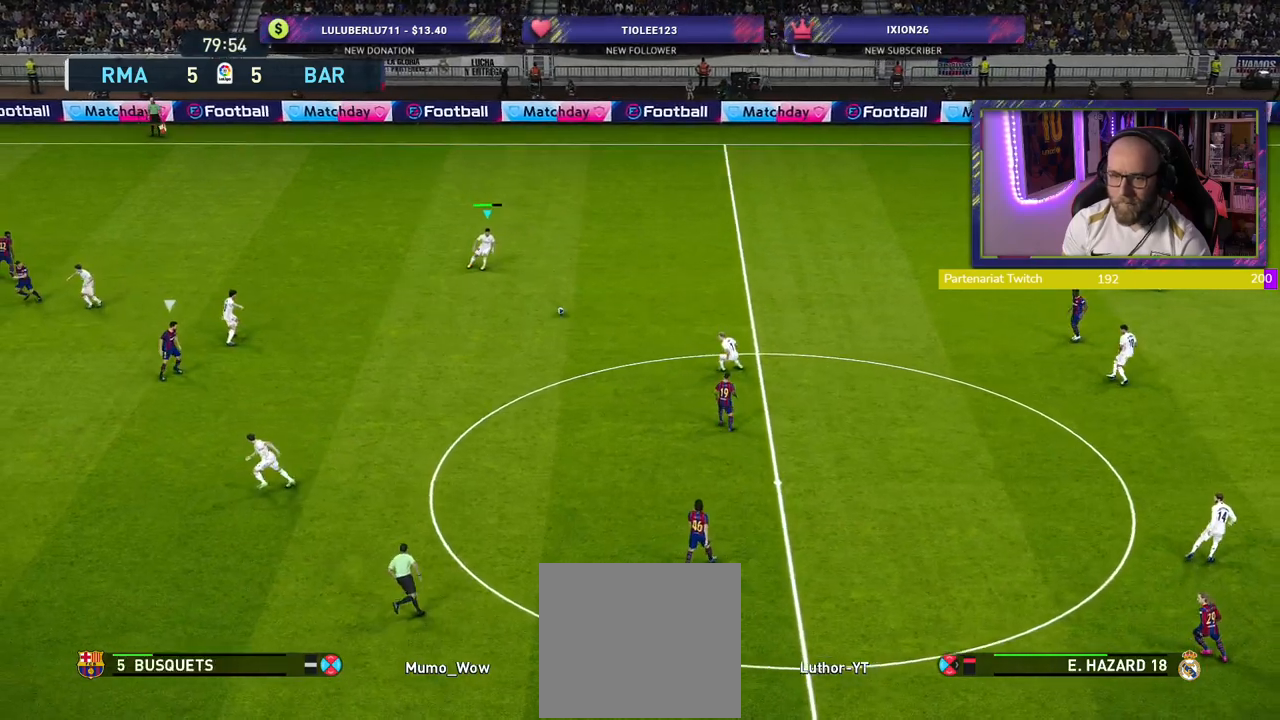
{"buttons": [], "left_stick": "left", "right_stick": "center", "events": []}
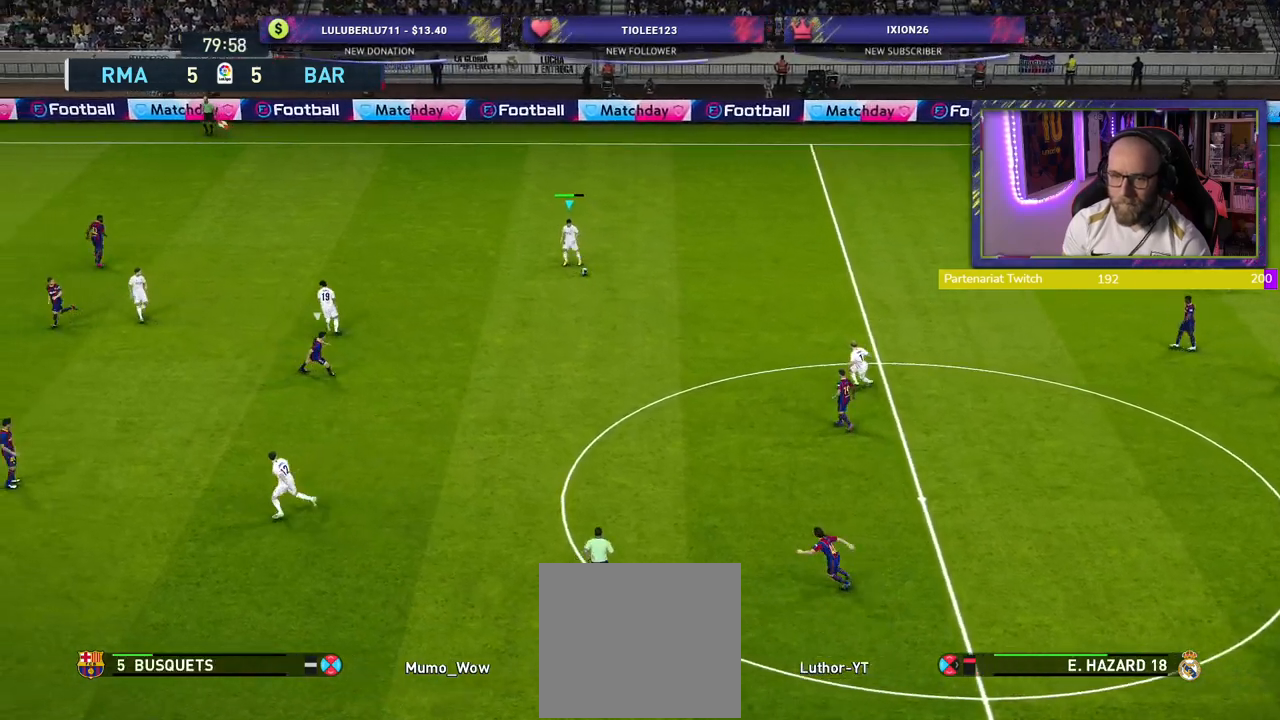
{"buttons": [], "left_stick": "left", "right_stick": "center", "events": []}
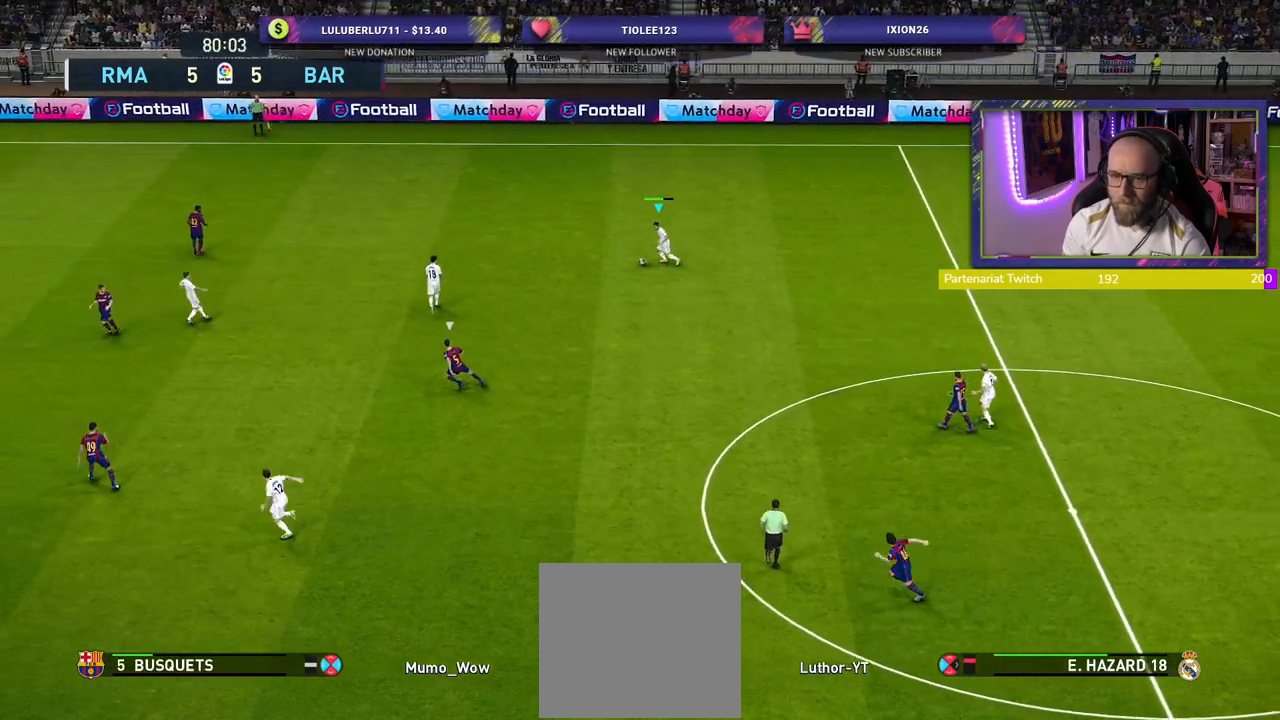
{"buttons": [], "left_stick": "center", "right_stick": "center", "events": [[40, "CROSS", "down"], [200, "CROSS", "up"], [340, "left_stick", "center"]]}
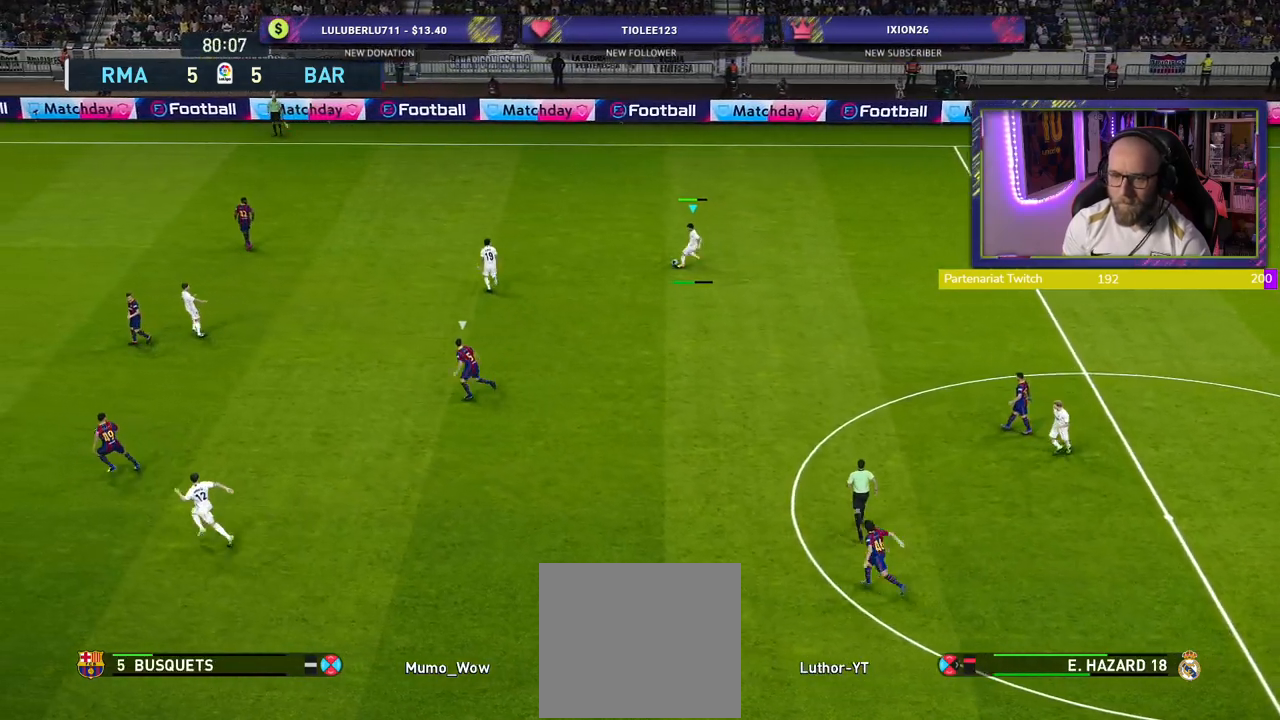
{"buttons": [], "left_stick": "up-right", "right_stick": "center", "events": [[300, "left_stick", "right"], [480, "left_stick", "up-right"]]}
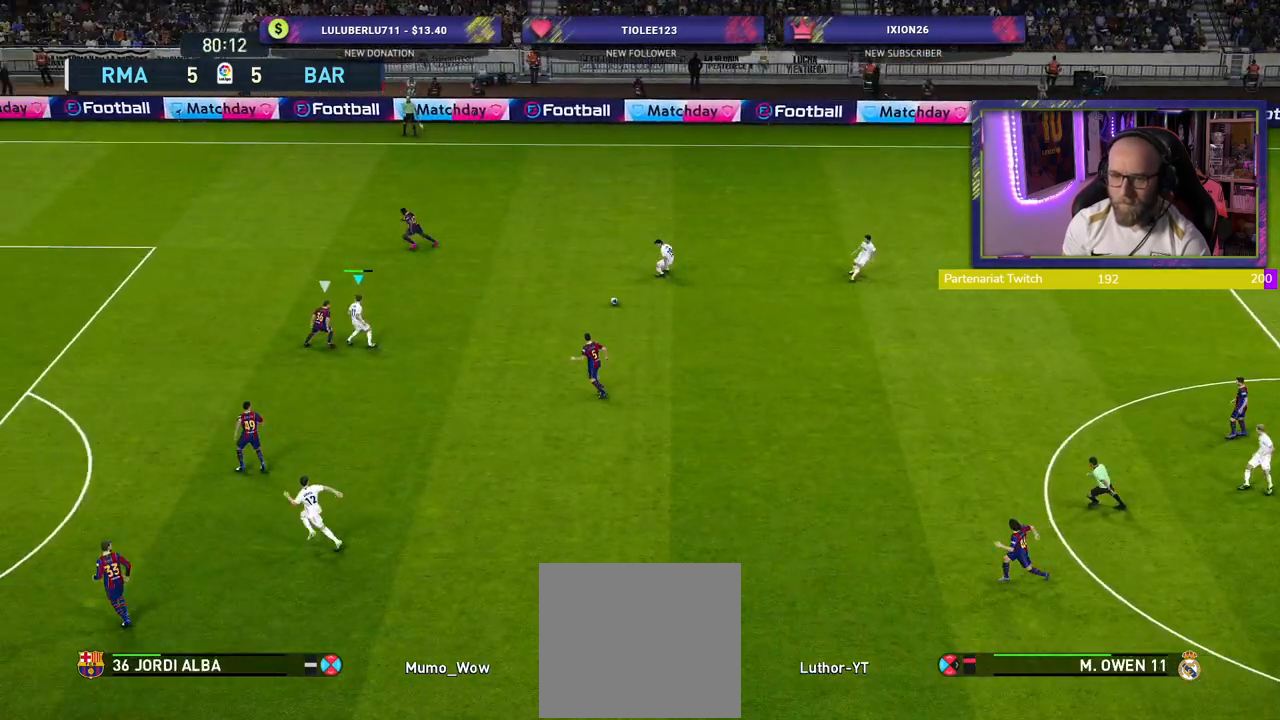
{"buttons": [], "left_stick": "center", "right_stick": "center", "events": [[100, "L1", "down"], [120, "CROSS", "down"], [180, "CROSS", "up"], [220, "L1", "up"], [400, "left_stick", "center"]]}
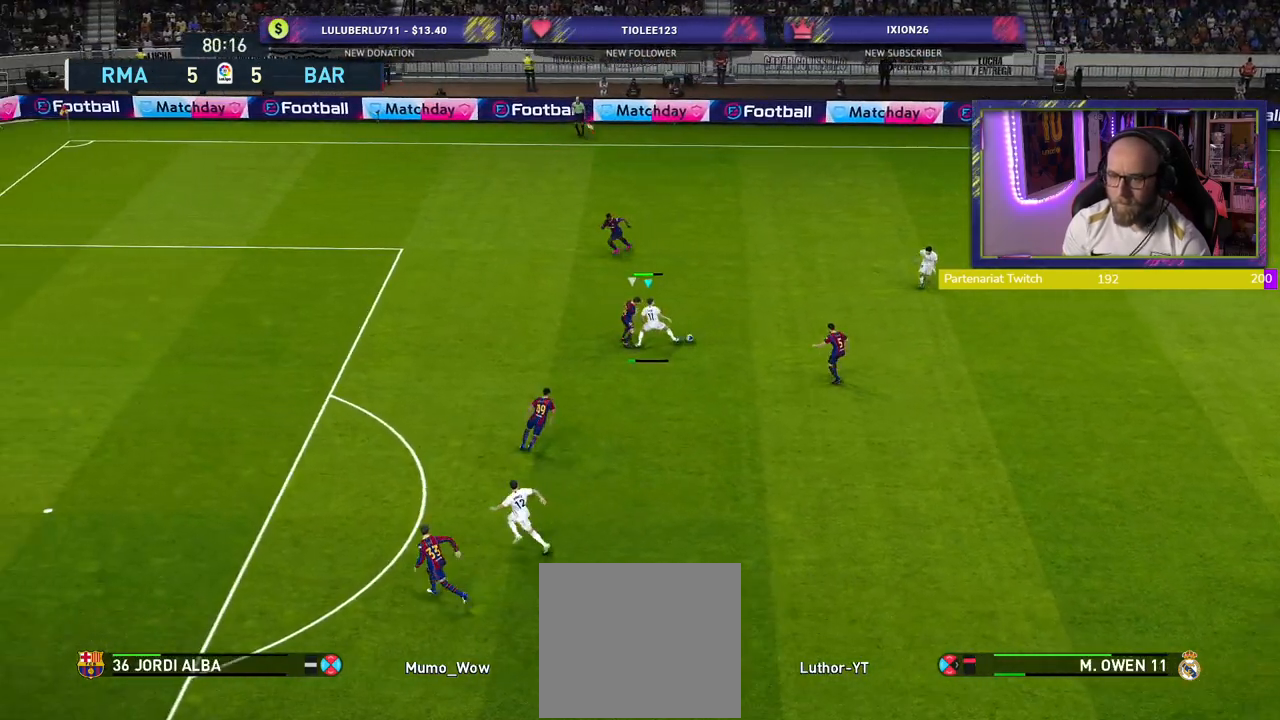
{"buttons": [], "left_stick": "down-left", "right_stick": "center", "events": [[240, "left_stick", "up-left"], [480, "left_stick", "down-left"]]}
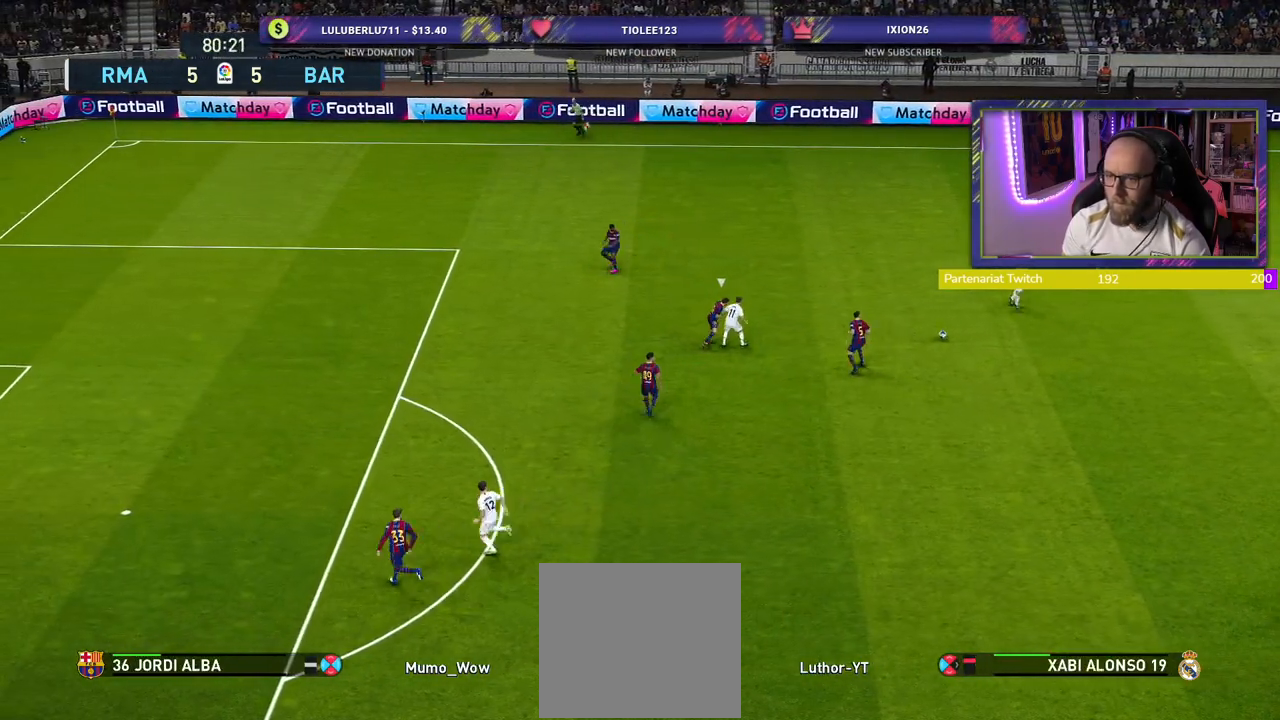
{"buttons": [], "left_stick": "down-left", "right_stick": "center", "events": []}
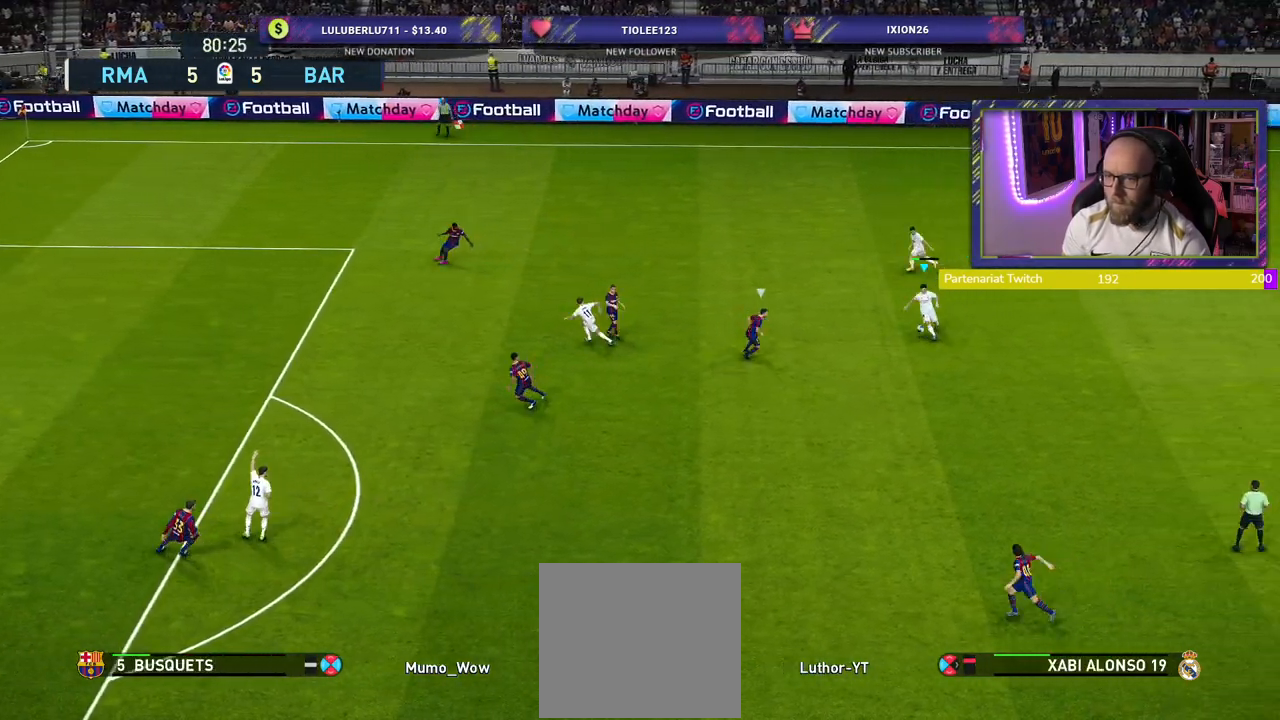
{"buttons": [], "left_stick": "left", "right_stick": "center", "events": [[80, "L1", "down"], [80, "TRIANGLE", "down"], [100, "left_stick", "left"], [180, "TRIANGLE", "up"], [220, "L1", "up"]]}
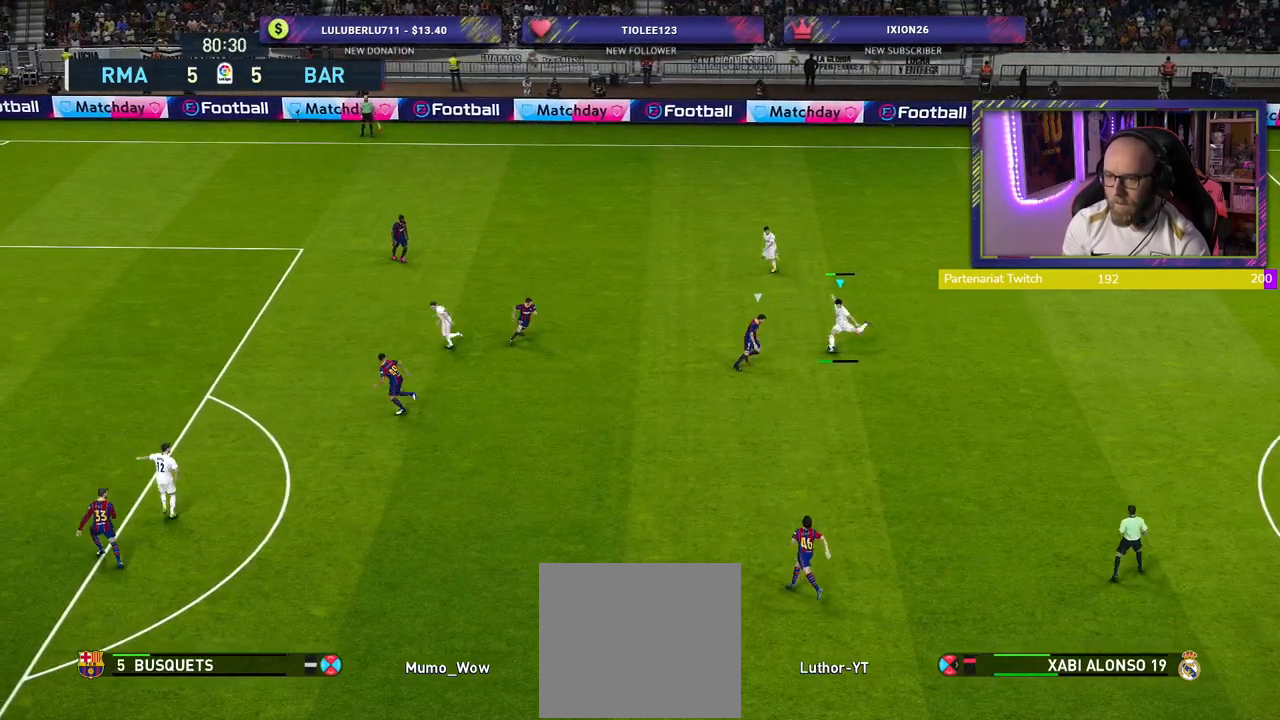
{"buttons": ["R2"], "left_stick": "left", "right_stick": "center", "events": [[260, "R2", "down"]]}
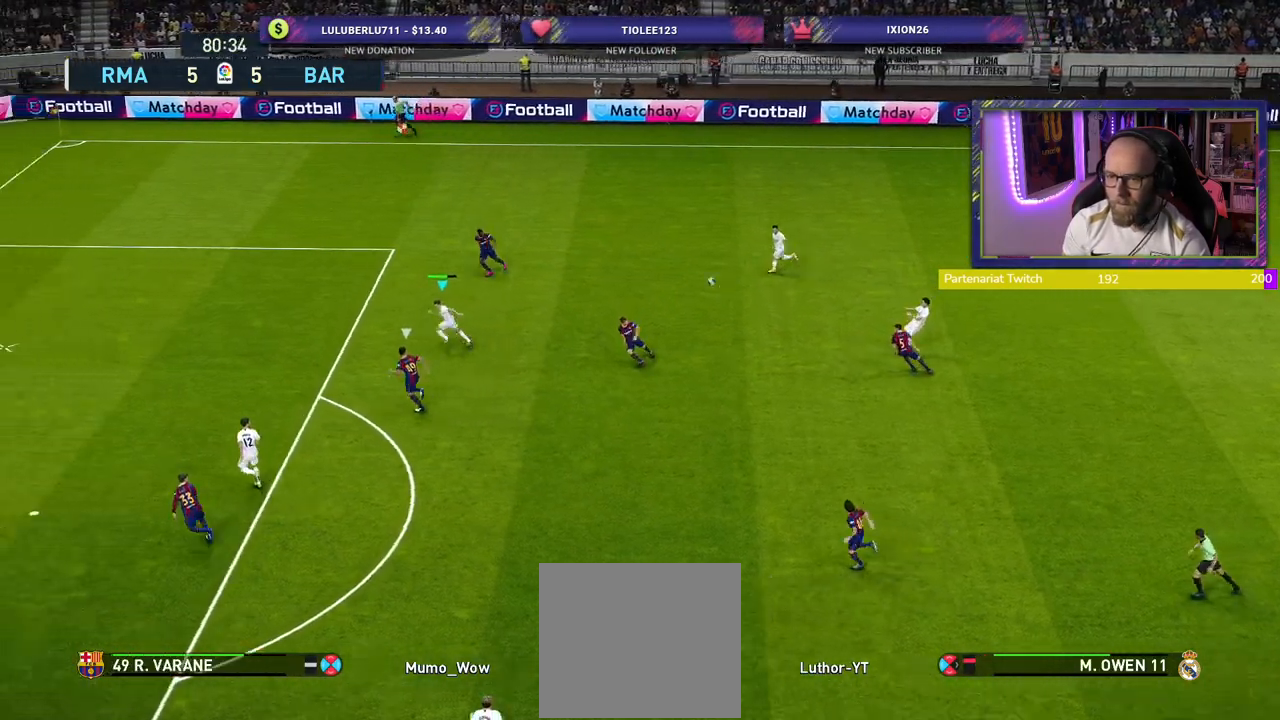
{"buttons": ["R2"], "left_stick": "left", "right_stick": "center", "events": []}
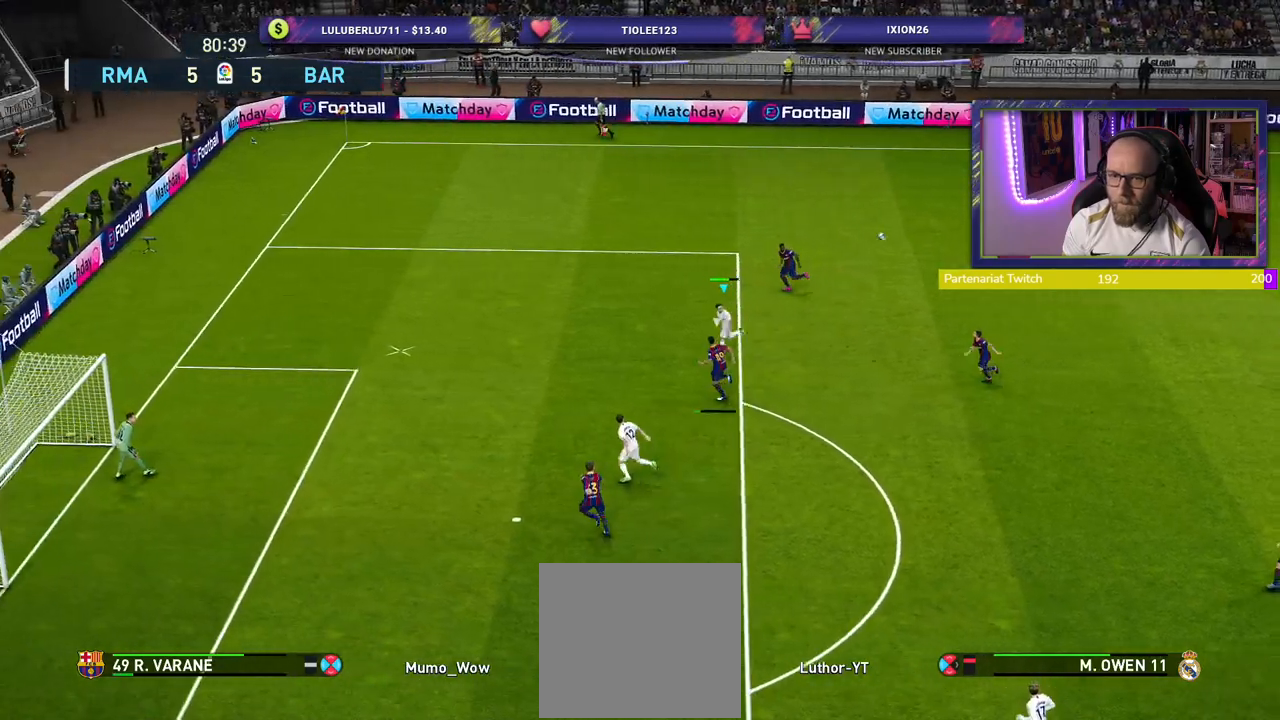
{"buttons": ["R2"], "left_stick": "left", "right_stick": "center", "events": []}
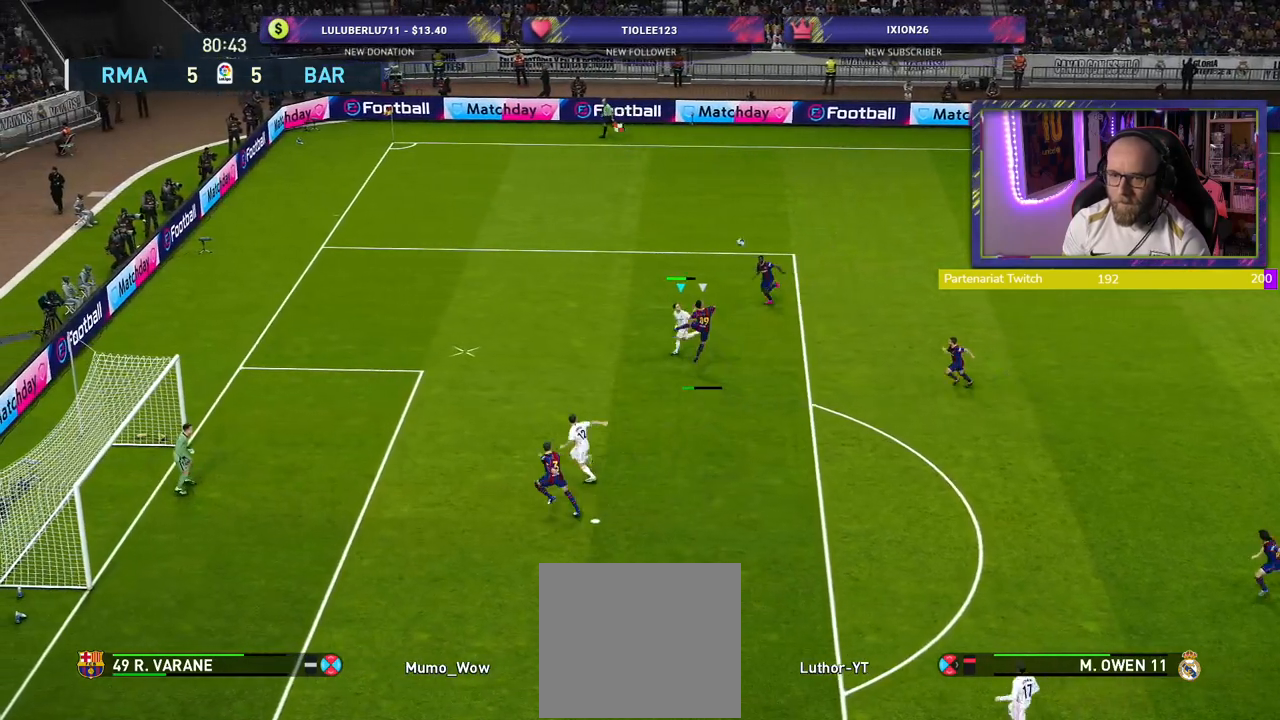
{"buttons": ["R2"], "left_stick": "left", "right_stick": "center", "events": []}
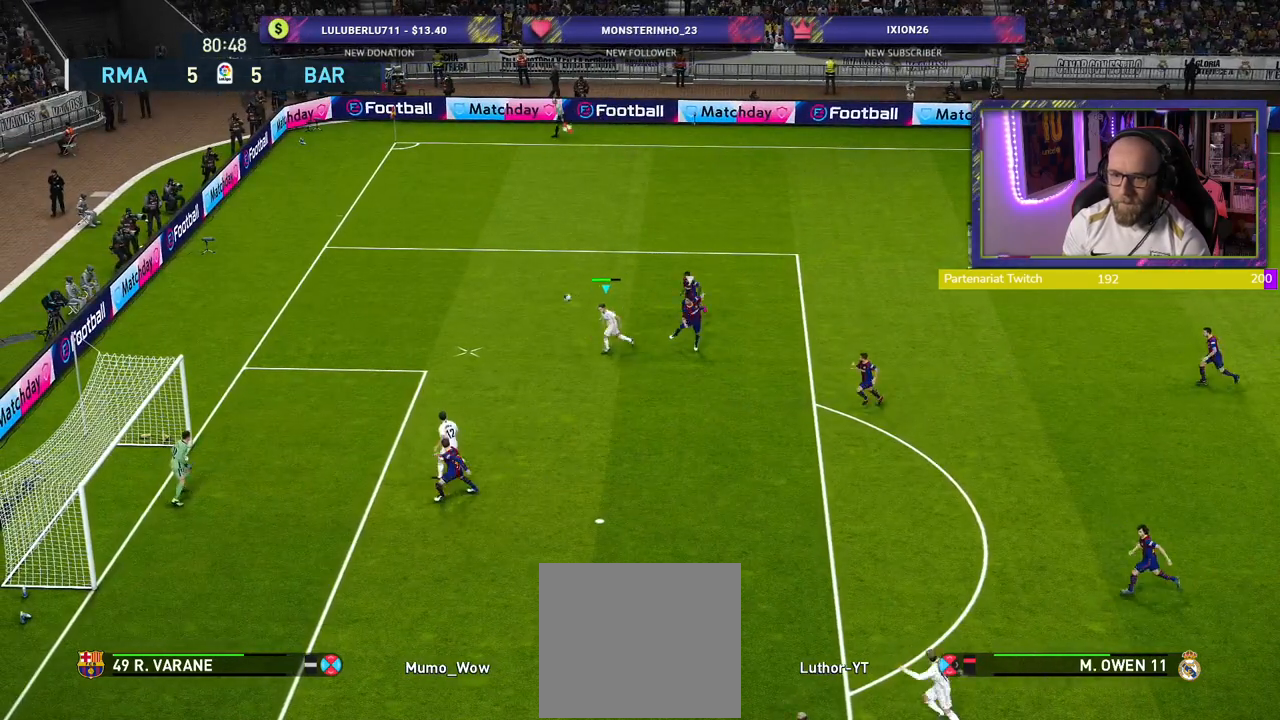
{"buttons": ["R2"], "left_stick": "left", "right_stick": "center", "events": []}
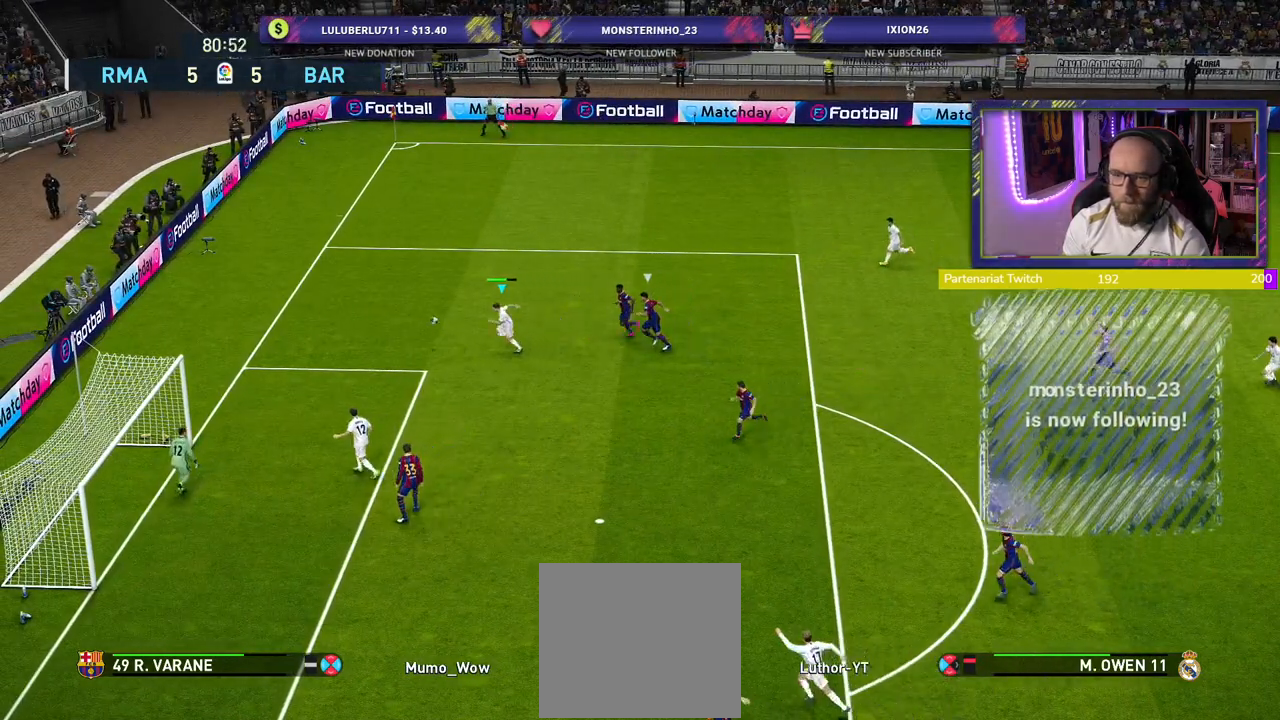
{"buttons": ["R2"], "left_stick": "down", "right_stick": "center", "events": [[160, "CROSS", "down"], [160, "left_stick", "down"], [260, "CROSS", "up"]]}
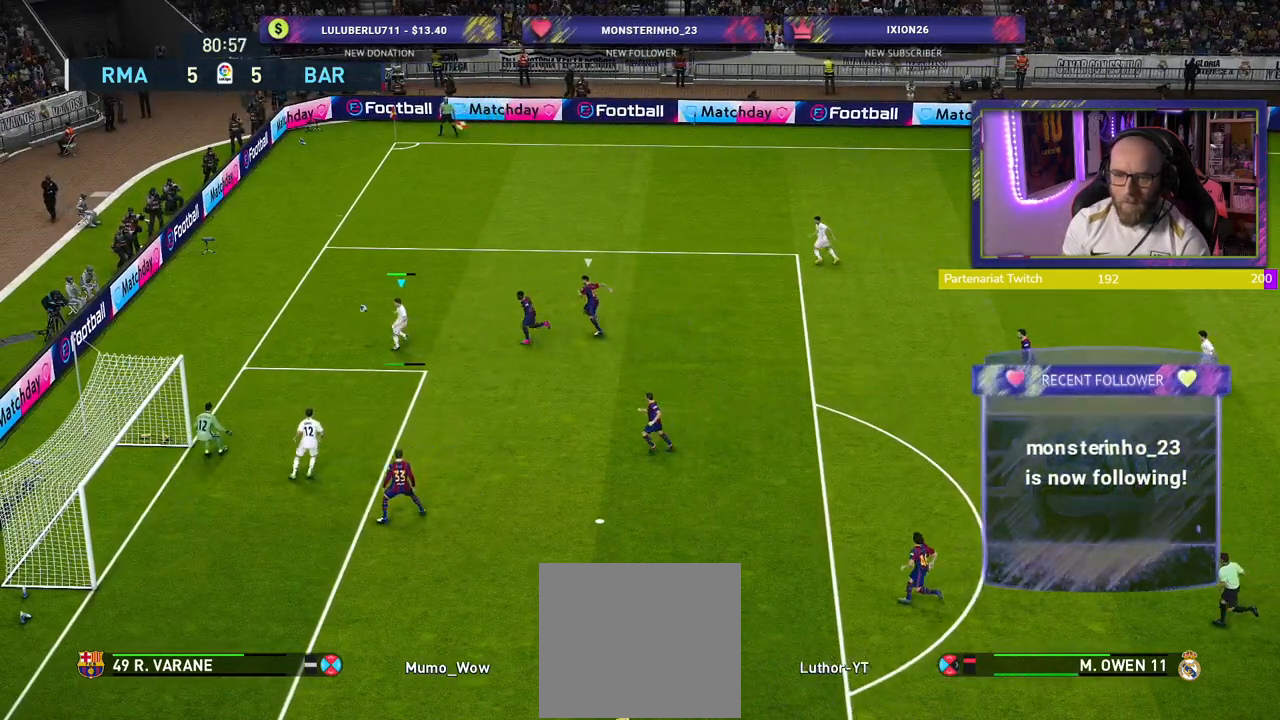
{"buttons": [], "left_stick": "left", "right_stick": "center", "events": [[60, "R2", "up"], [200, "left_stick", "down-left"], [300, "left_stick", "left"], [340, "SQUARE", "down"], [420, "SQUARE", "up"]]}
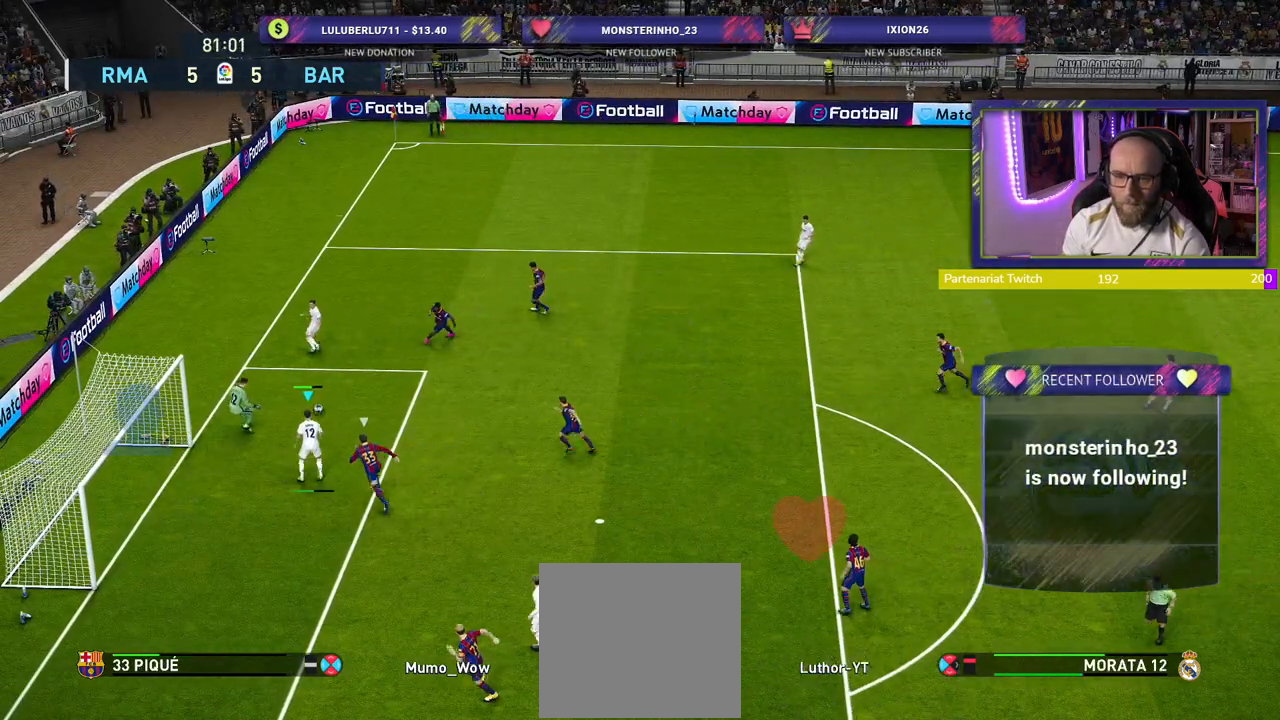
{"buttons": [], "left_stick": "center", "right_stick": "center", "events": [[460, "left_stick", "center"]]}
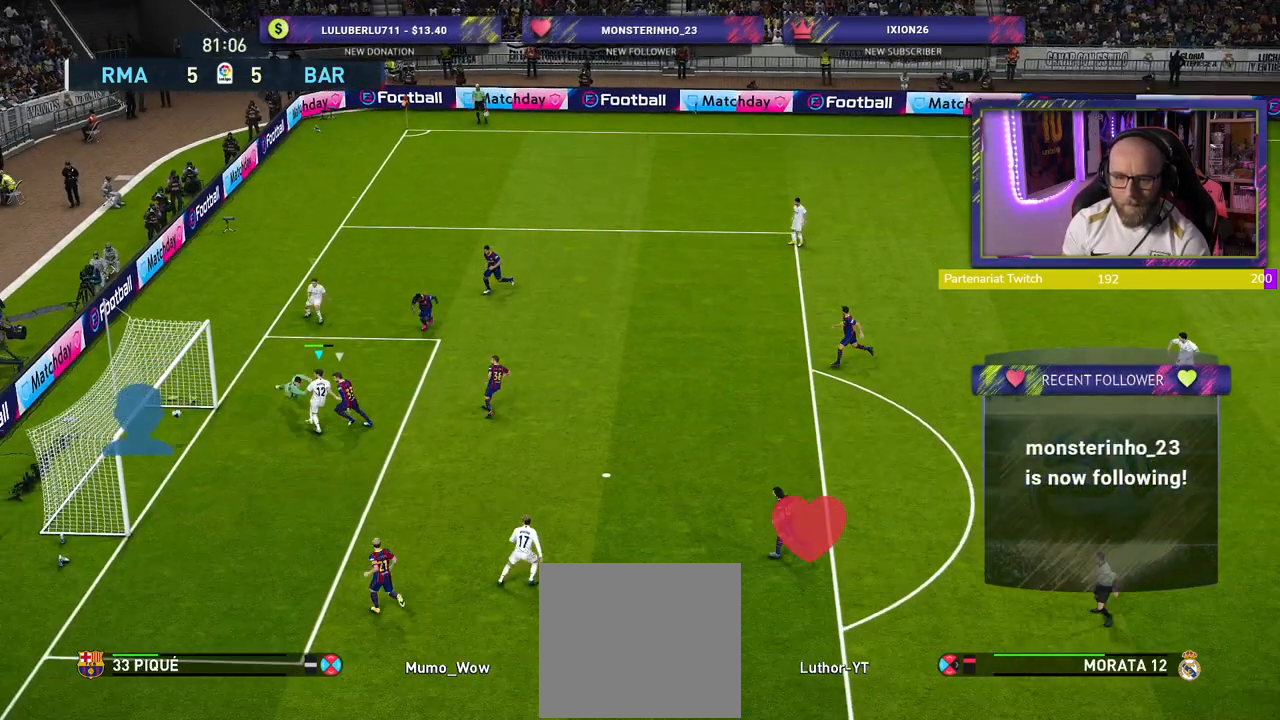
{"buttons": [], "left_stick": "center", "right_stick": "center", "events": []}
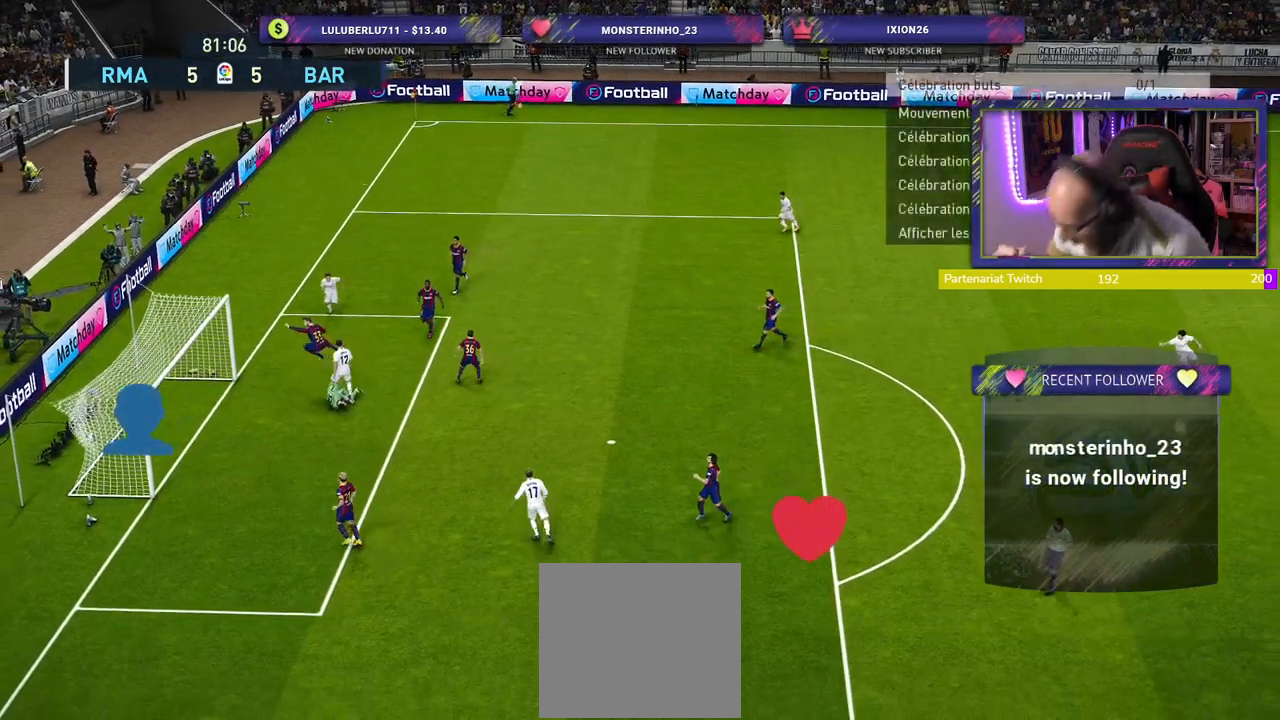
{"buttons": [], "left_stick": "center", "right_stick": "center", "events": []}
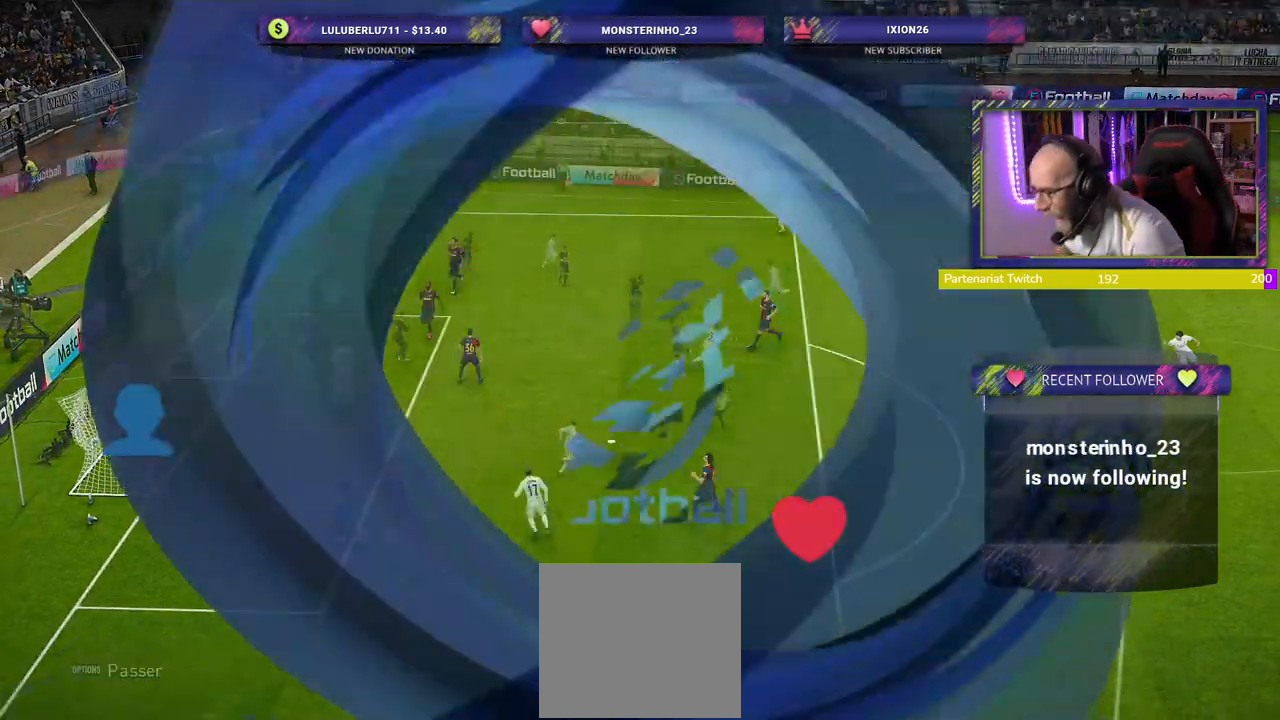
{"buttons": [], "left_stick": "center", "right_stick": "center", "events": []}
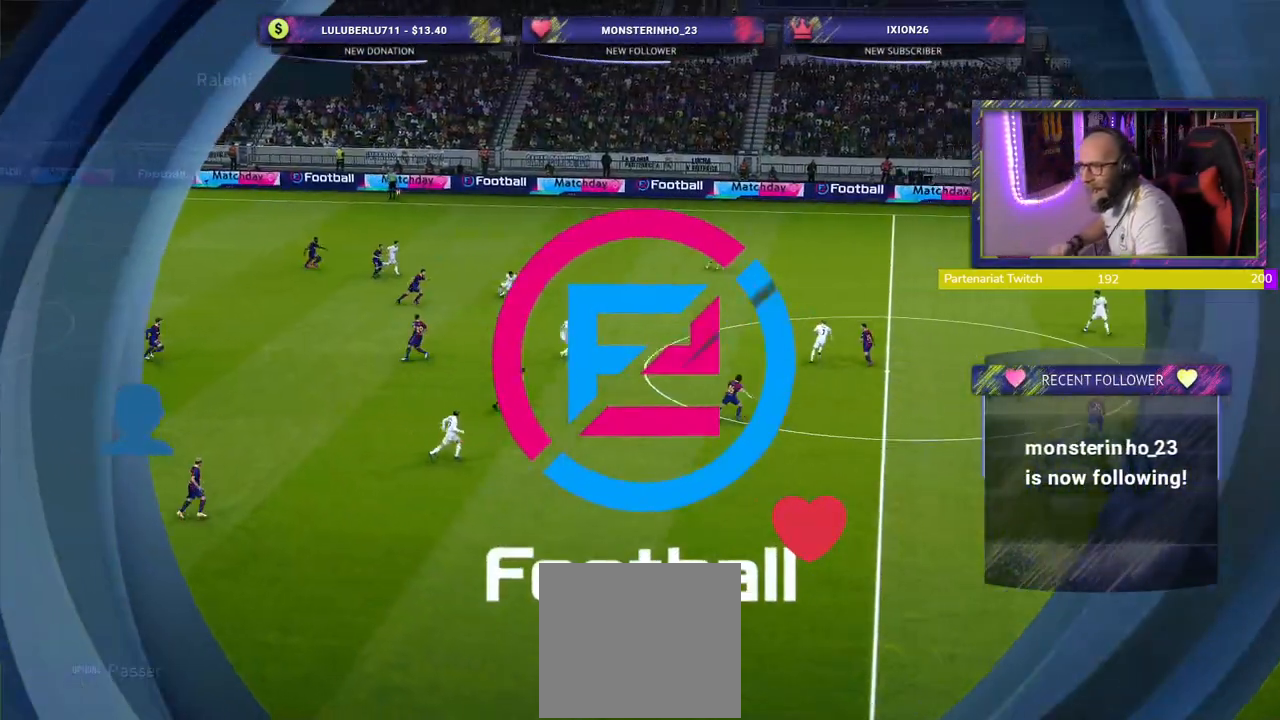
{"buttons": [], "left_stick": "center", "right_stick": "center", "events": []}
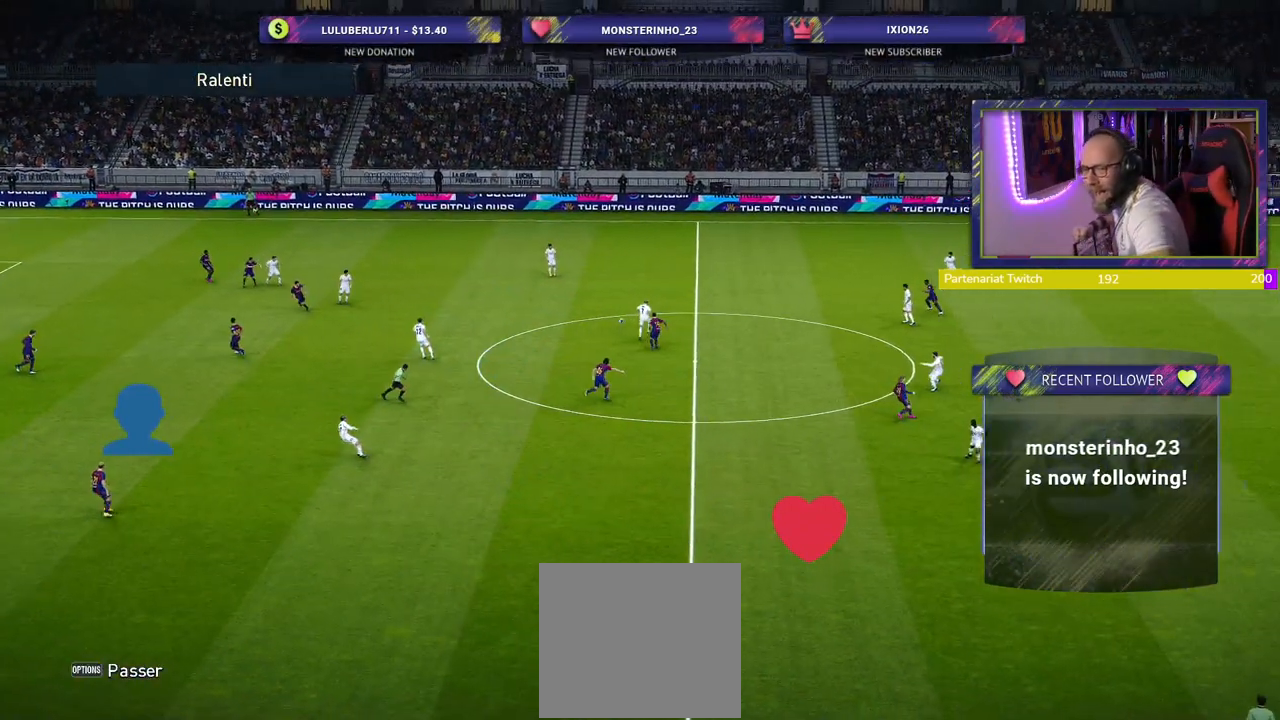
{"buttons": [], "left_stick": "center", "right_stick": "center", "events": []}
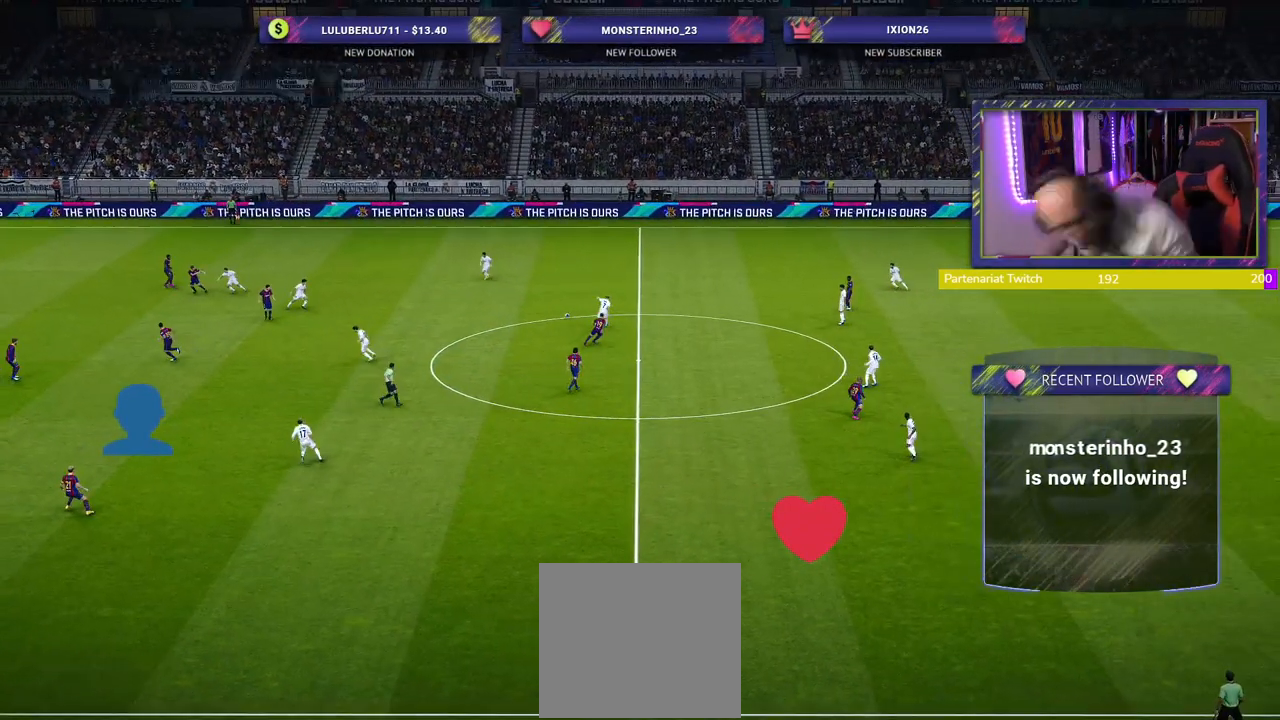
{"buttons": [], "left_stick": "center", "right_stick": "center", "events": []}
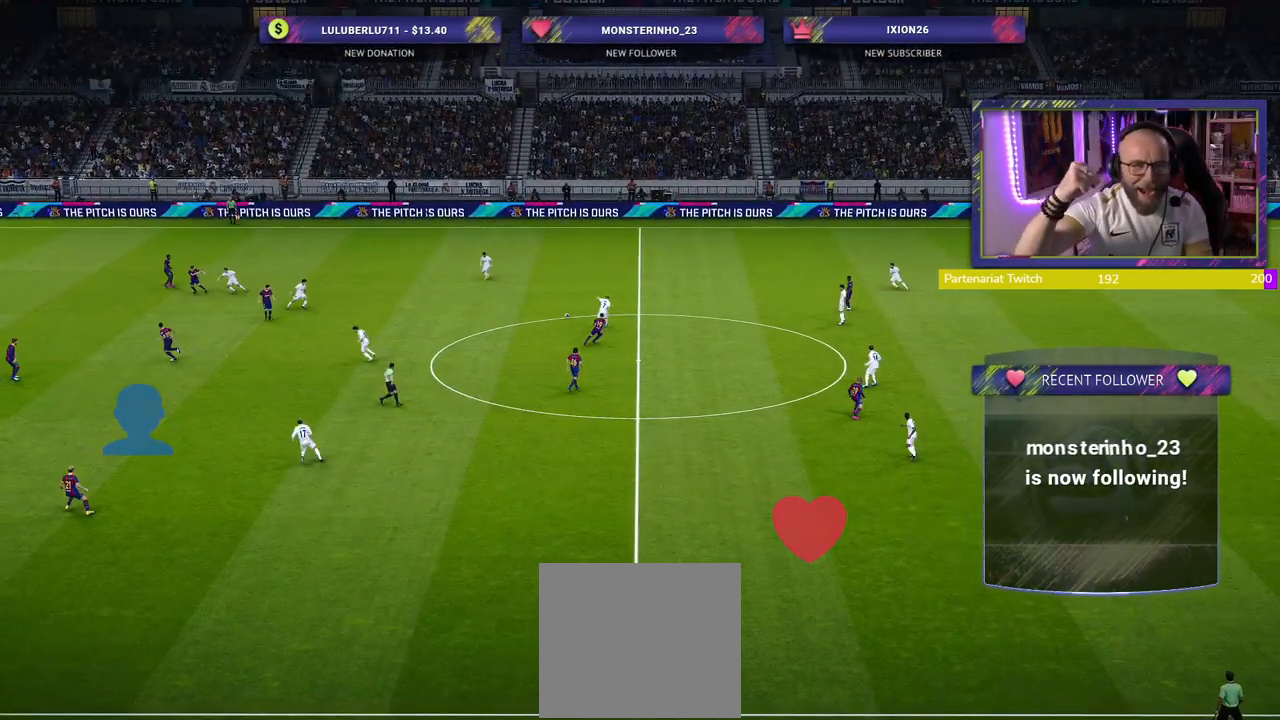
{"buttons": [], "left_stick": "center", "right_stick": "center", "events": []}
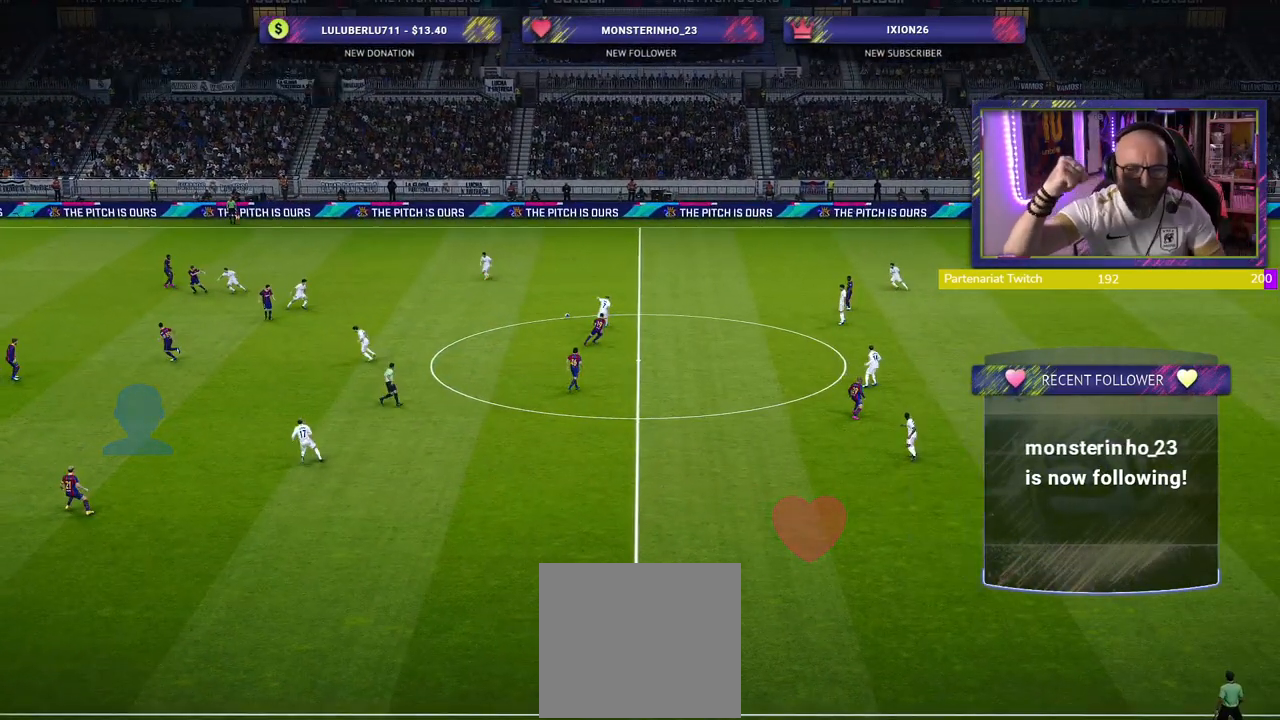
{"buttons": [], "left_stick": "center", "right_stick": "center", "events": []}
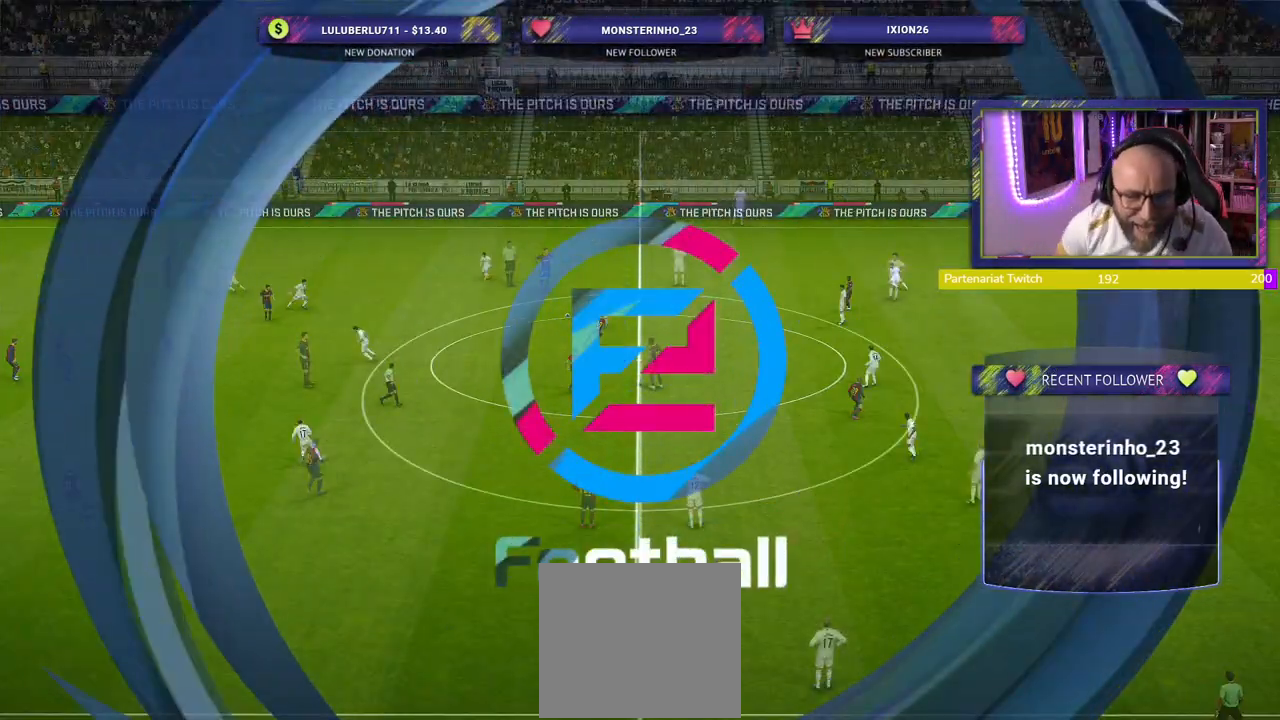
{"buttons": [], "left_stick": "center", "right_stick": "center", "events": []}
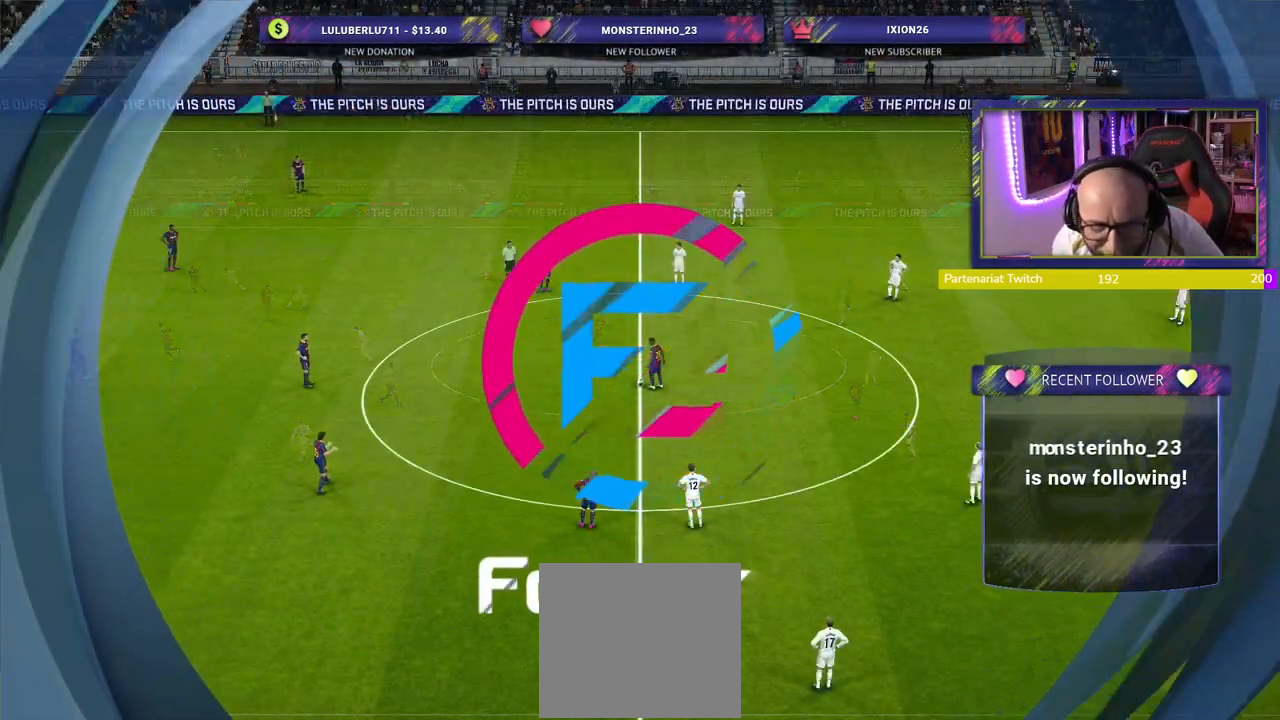
{"buttons": ["START"], "left_stick": "center", "right_stick": "center", "events": [[380, "START", "down"]]}
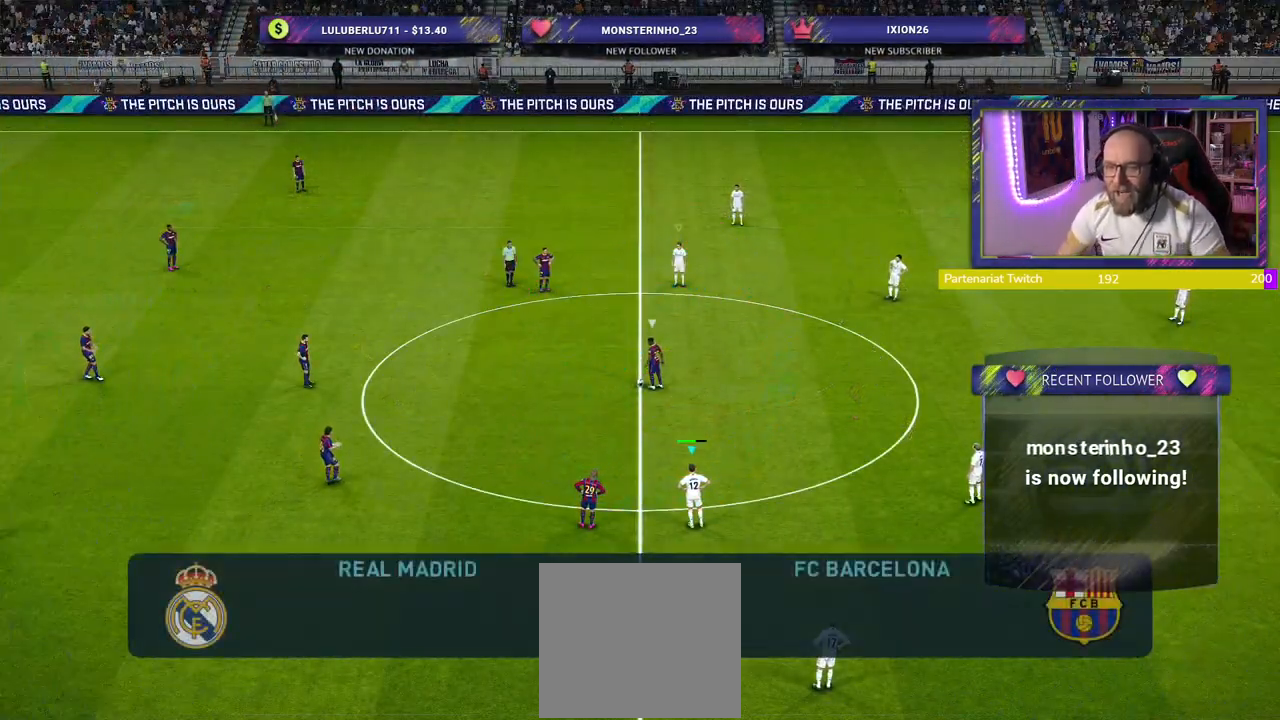
{"buttons": [], "left_stick": "center", "right_stick": "center", "events": [[40, "START", "up"]]}
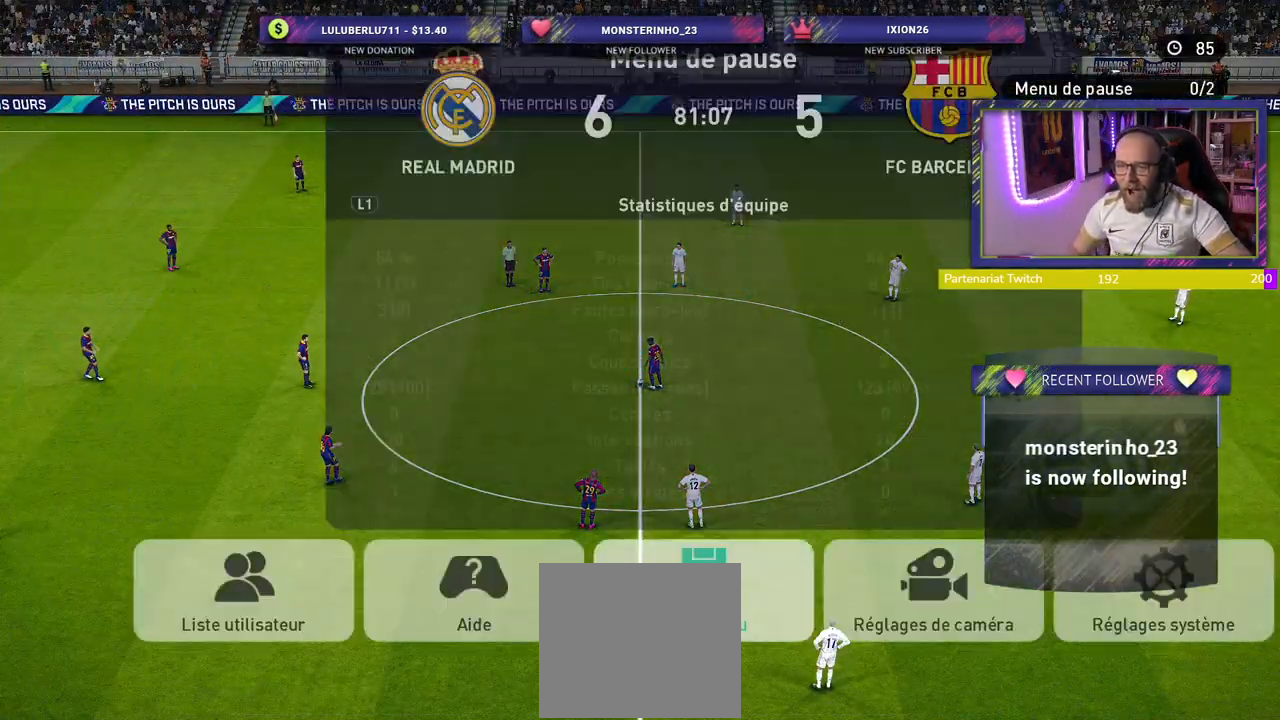
{"buttons": [], "left_stick": "center", "right_stick": "center", "events": []}